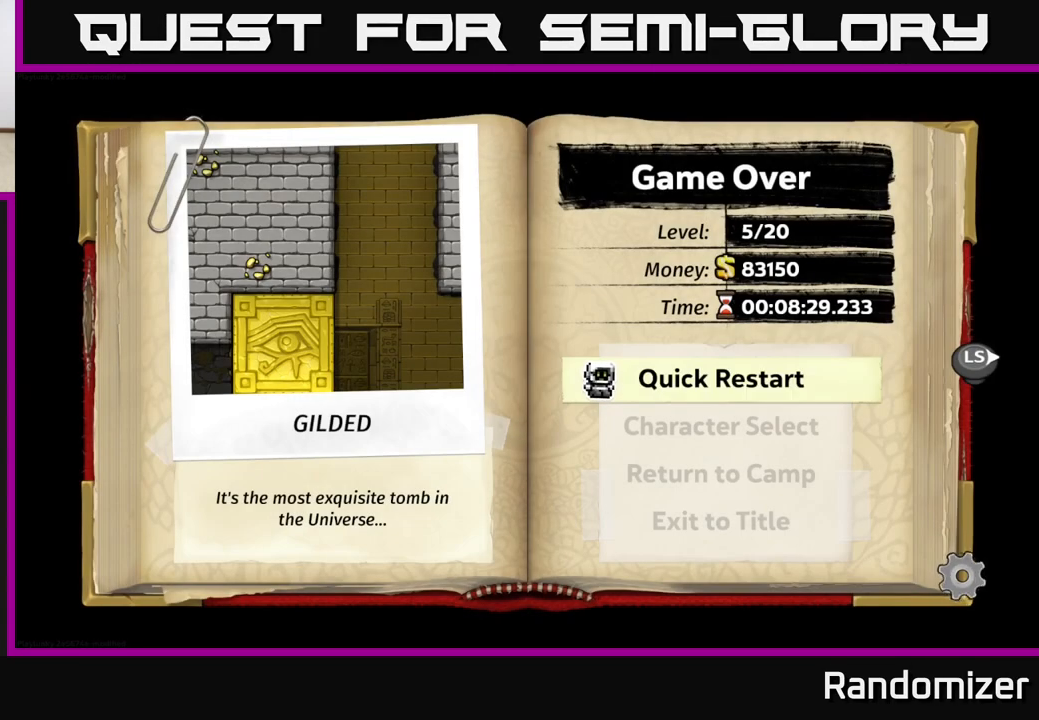
Gameplay with a controller (Xbox layout); each line is a JSON object with the inputs held at the frame after it. "events" lists button and stick changes between this image and that frame as [ms after this image, input, new state], when the widget could be followed in between. Not read: right_stick.
{"buttons": [], "left_stick": "center", "events": []}
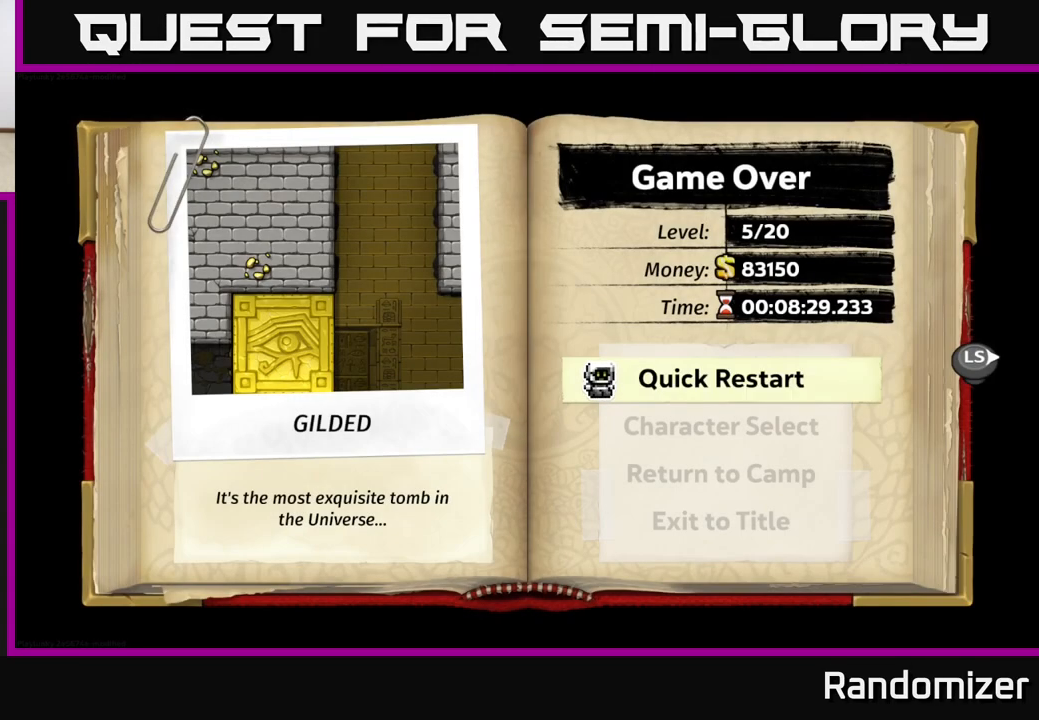
{"buttons": [], "left_stick": "up", "events": [[300, "left_stick", "down"], [500, "left_stick", "up"]]}
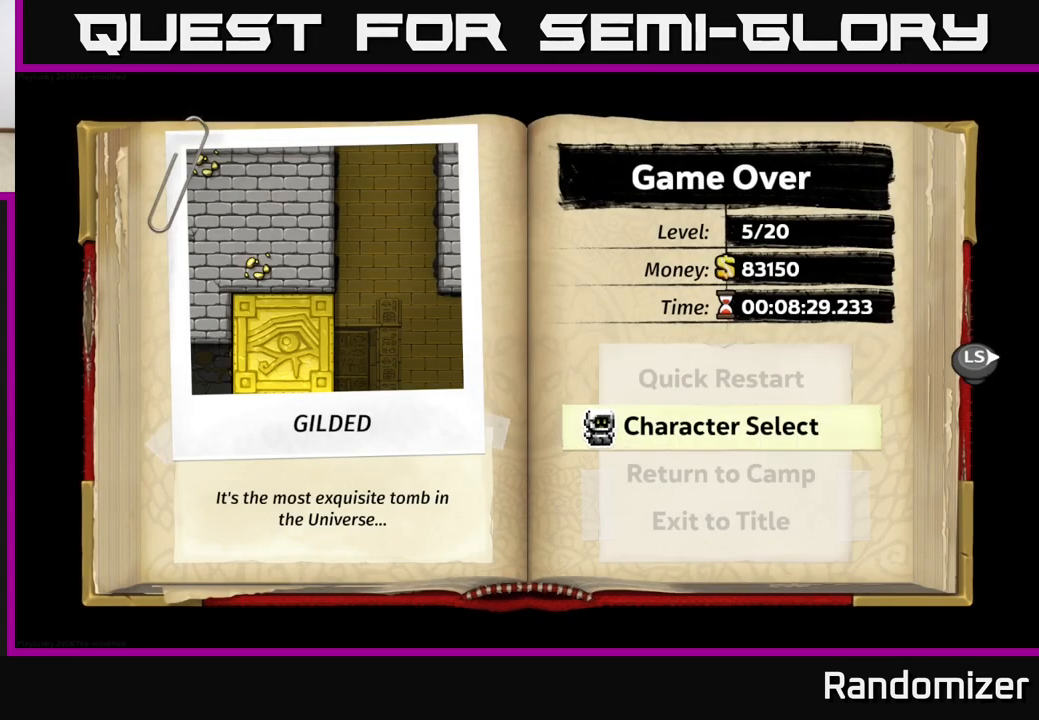
{"buttons": [], "left_stick": "center", "events": [[200, "left_stick", "center"]]}
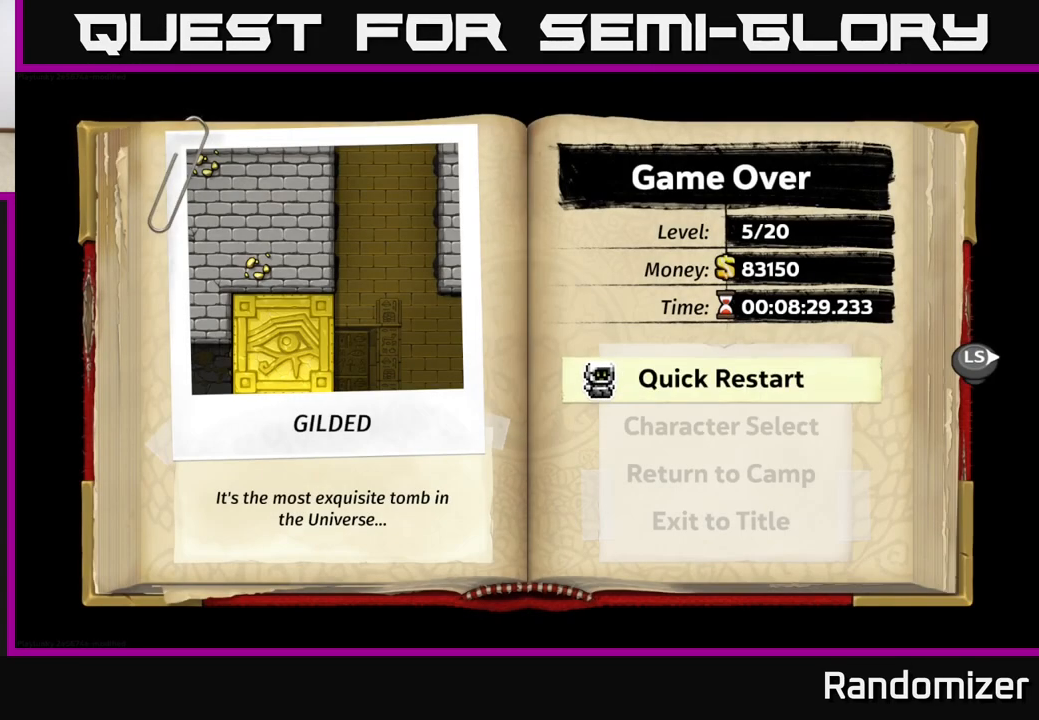
{"buttons": [], "left_stick": "center", "events": [[33, "left_stick", "down"], [217, "left_stick", "up"], [383, "left_stick", "center"]]}
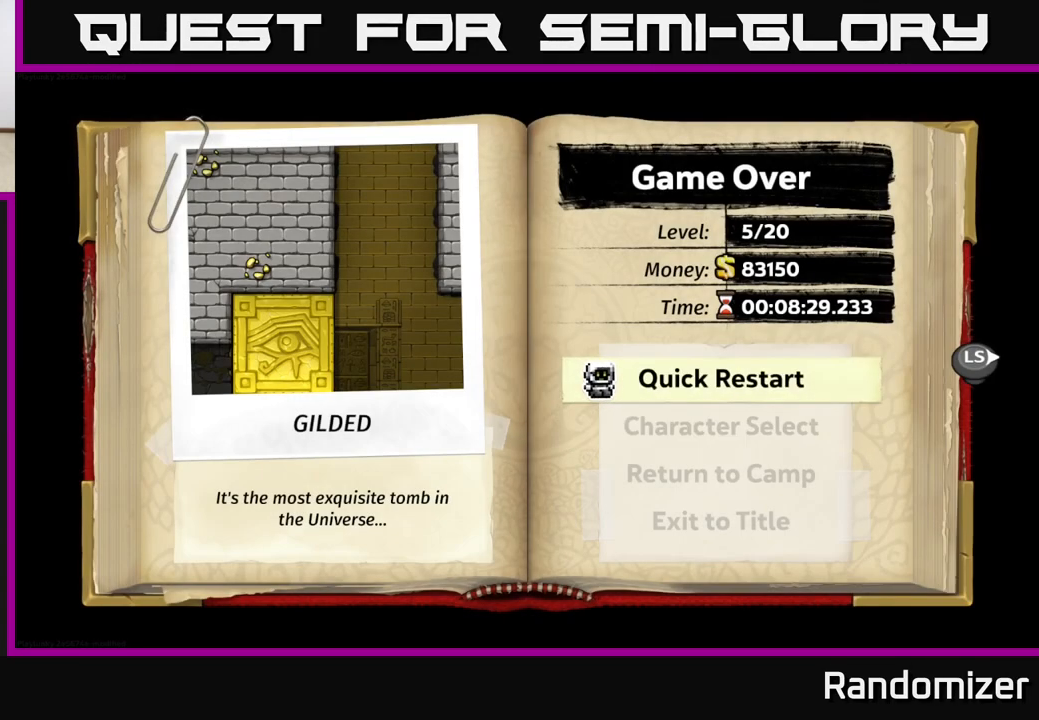
{"buttons": ["A"], "left_stick": "center", "events": [[317, "A", "down"]]}
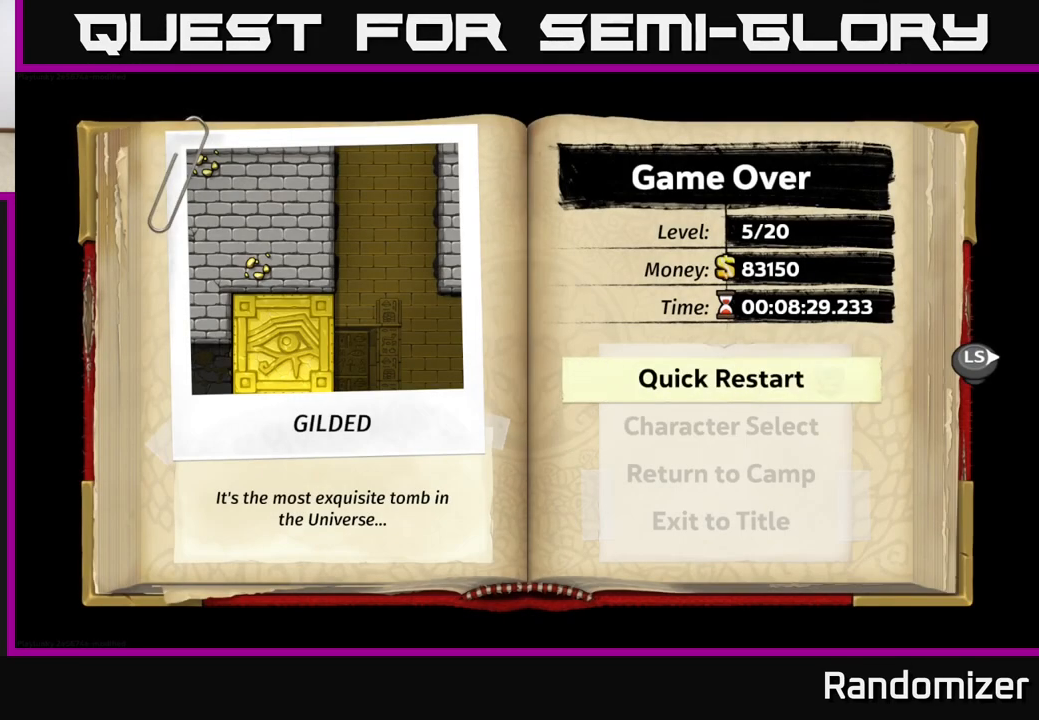
{"buttons": [], "left_stick": "center", "events": [[50, "A", "up"]]}
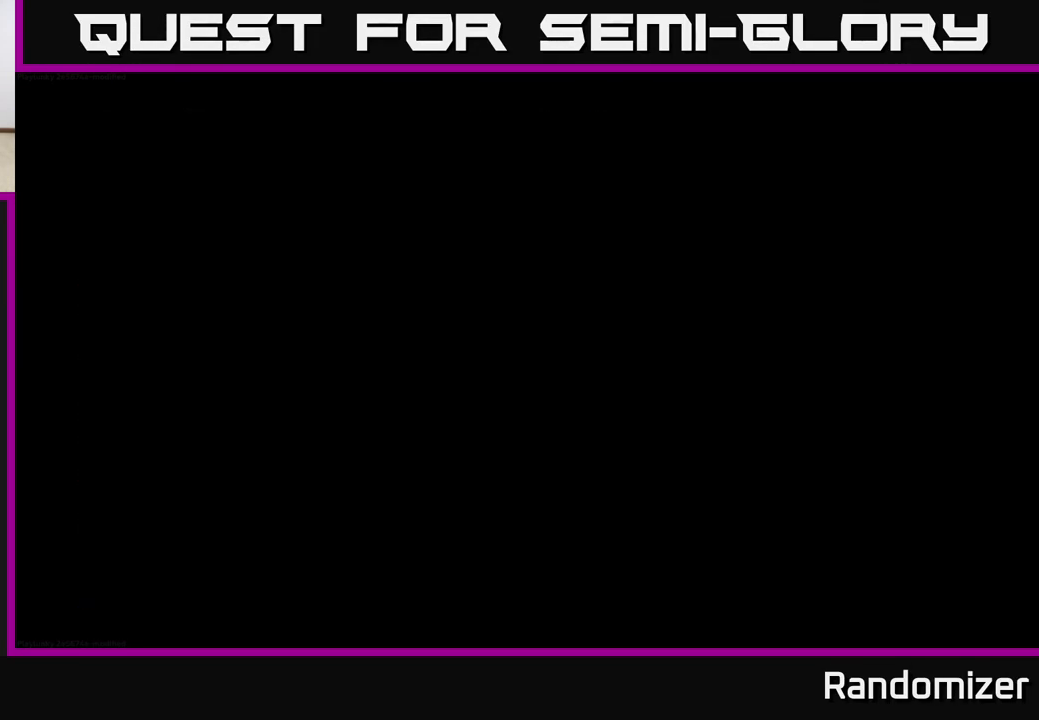
{"buttons": [], "left_stick": "center", "events": []}
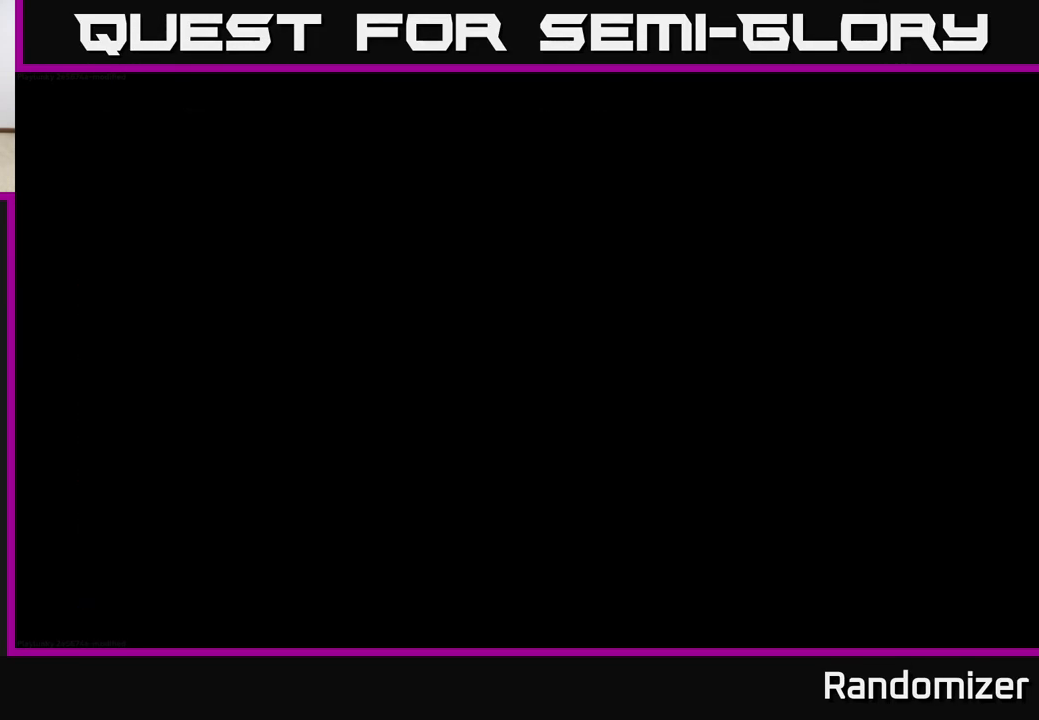
{"buttons": [], "left_stick": "center", "events": []}
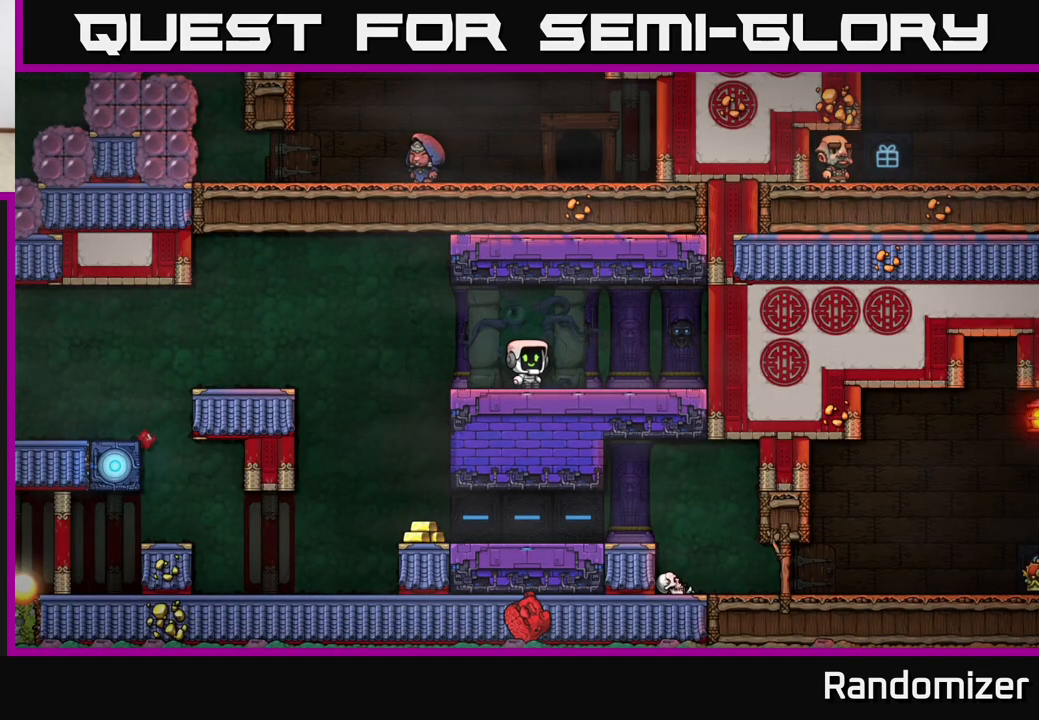
{"buttons": [], "left_stick": "right", "events": [[417, "left_stick", "right"]]}
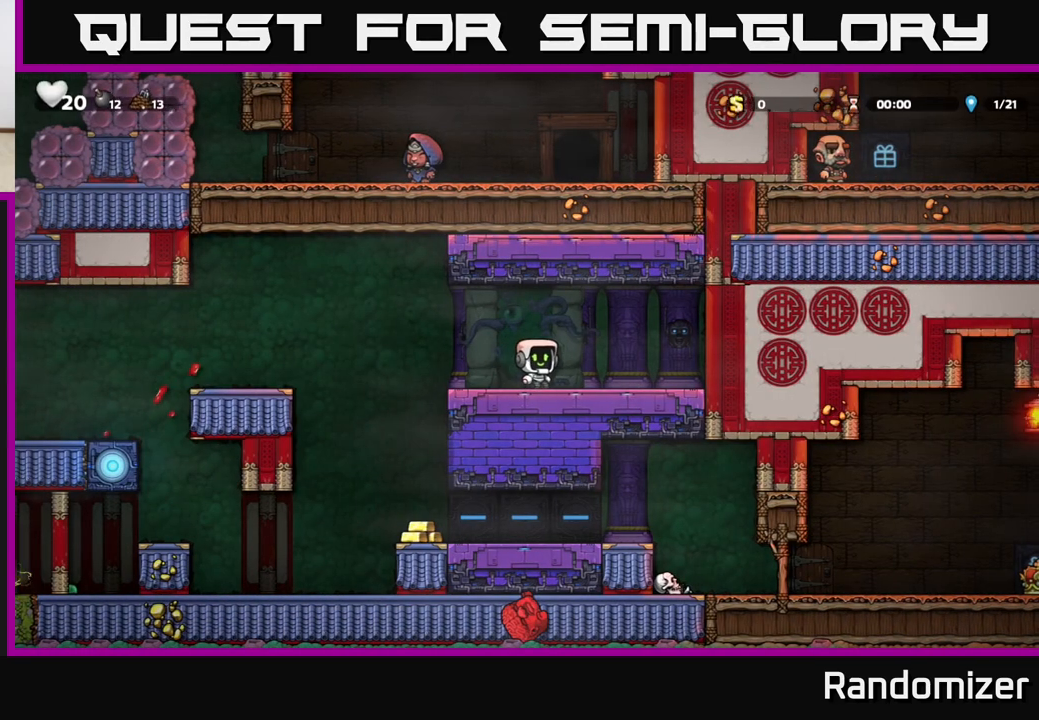
{"buttons": ["A"], "left_stick": "left", "events": [[167, "left_stick", "left"], [433, "A", "down"]]}
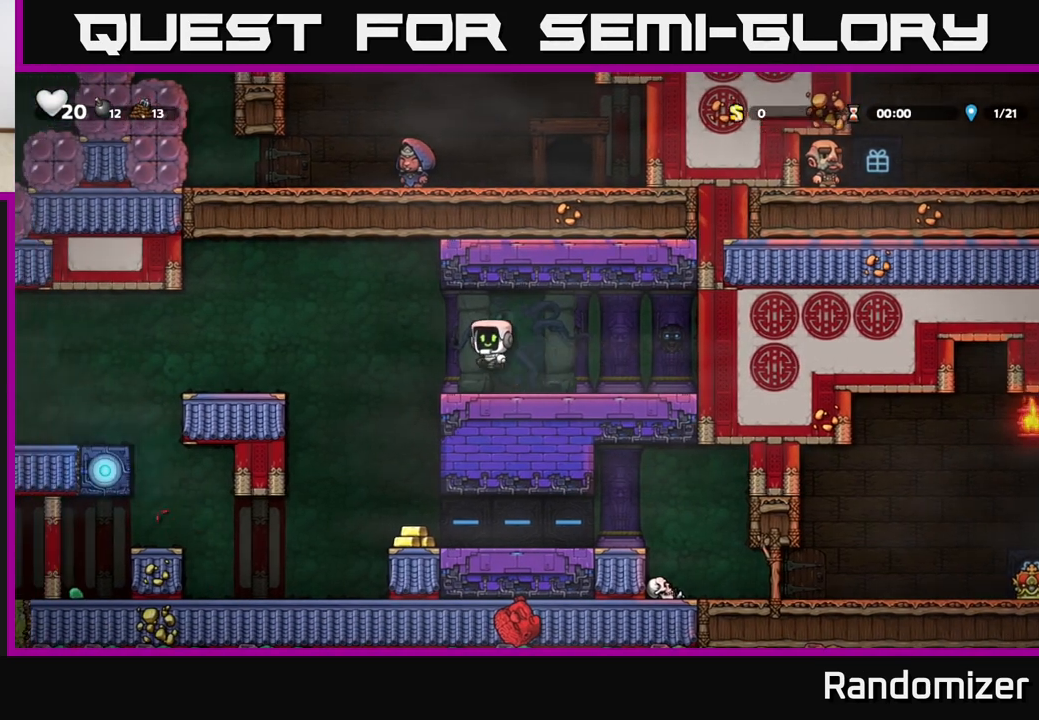
{"buttons": [], "left_stick": "center", "events": [[117, "A", "up"], [150, "left_stick", "center"]]}
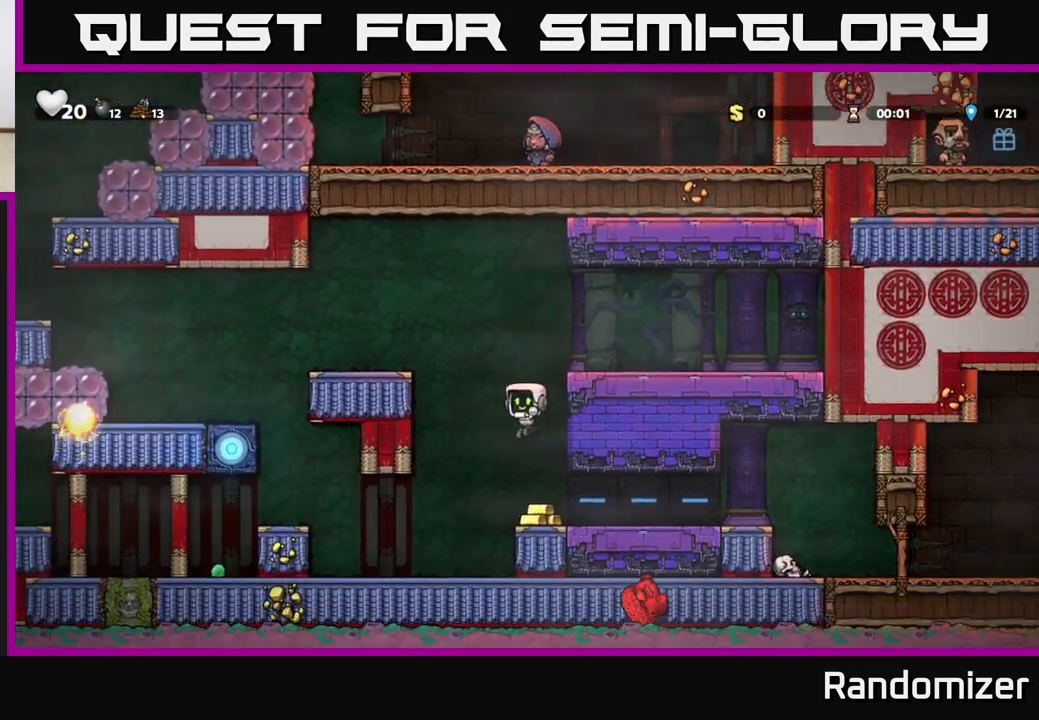
{"buttons": [], "left_stick": "right", "events": [[133, "left_stick", "right"]]}
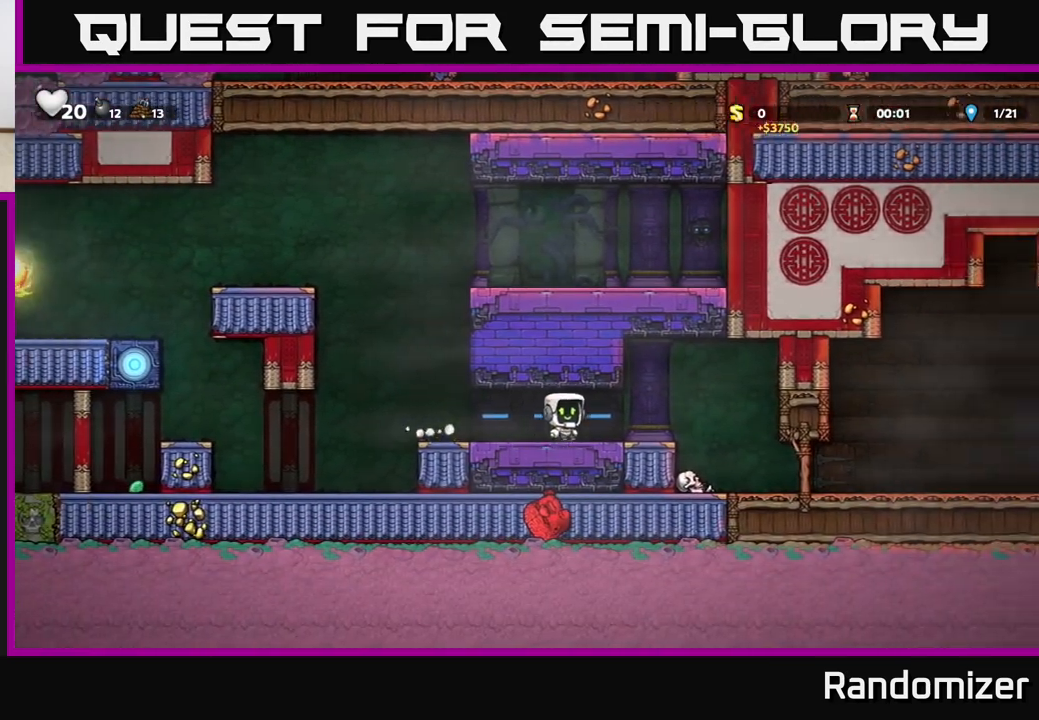
{"buttons": [], "left_stick": "center", "events": [[233, "left_stick", "center"]]}
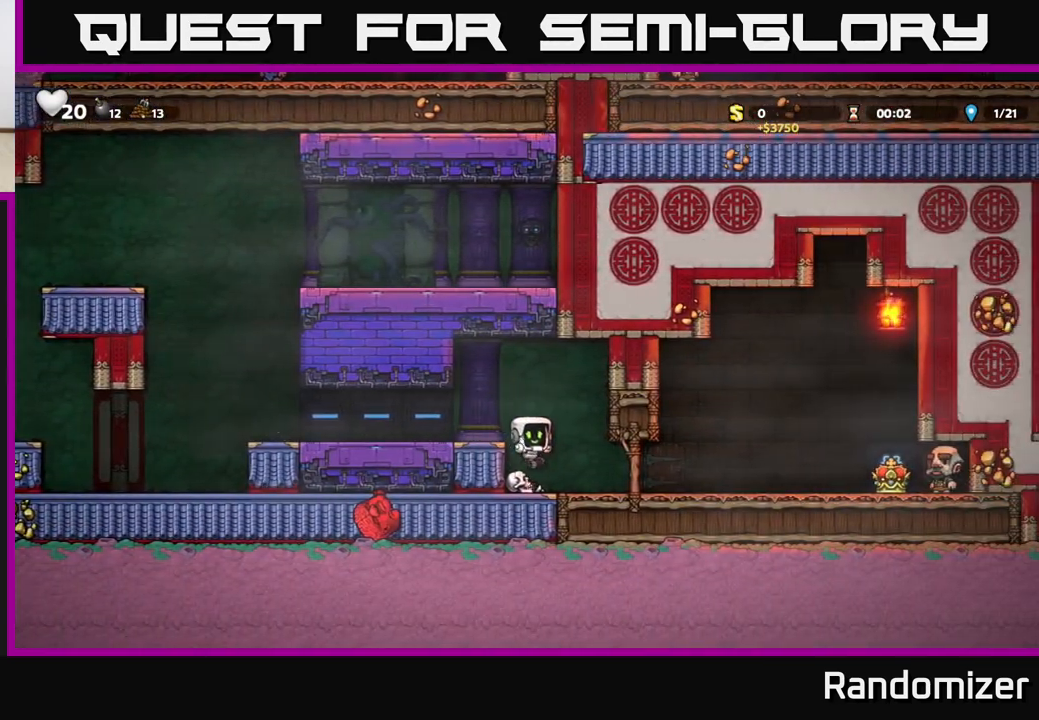
{"buttons": [], "left_stick": "center", "events": []}
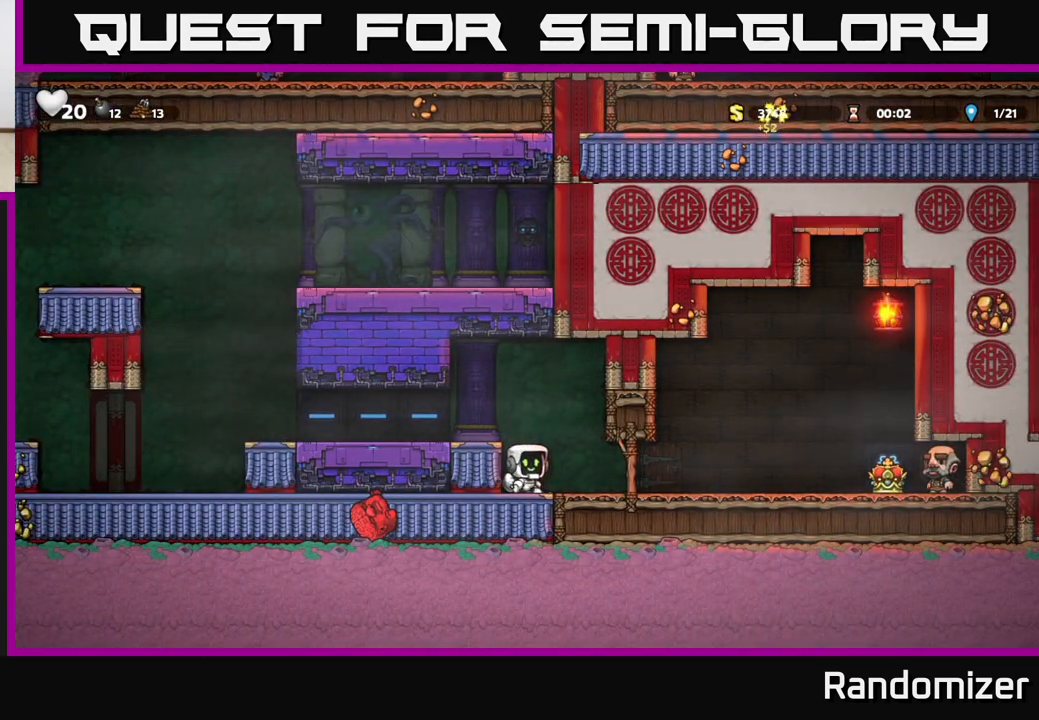
{"buttons": [], "left_stick": "right", "events": [[17, "left_stick", "down-right"], [67, "left_stick", "right"]]}
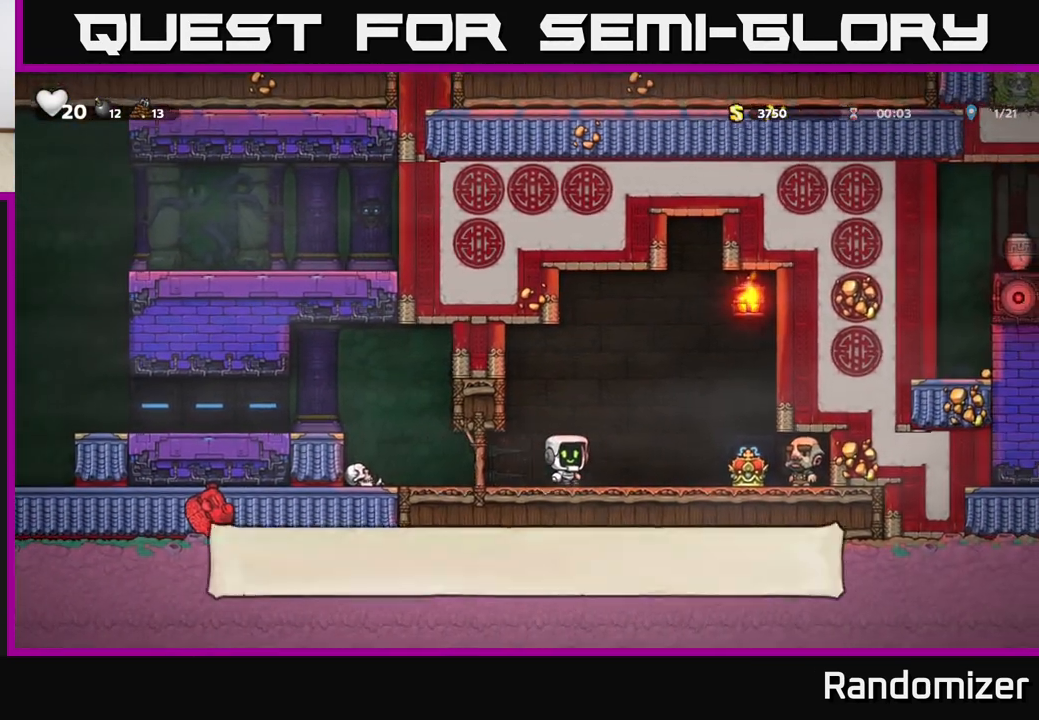
{"buttons": [], "left_stick": "center", "events": [[267, "left_stick", "center"]]}
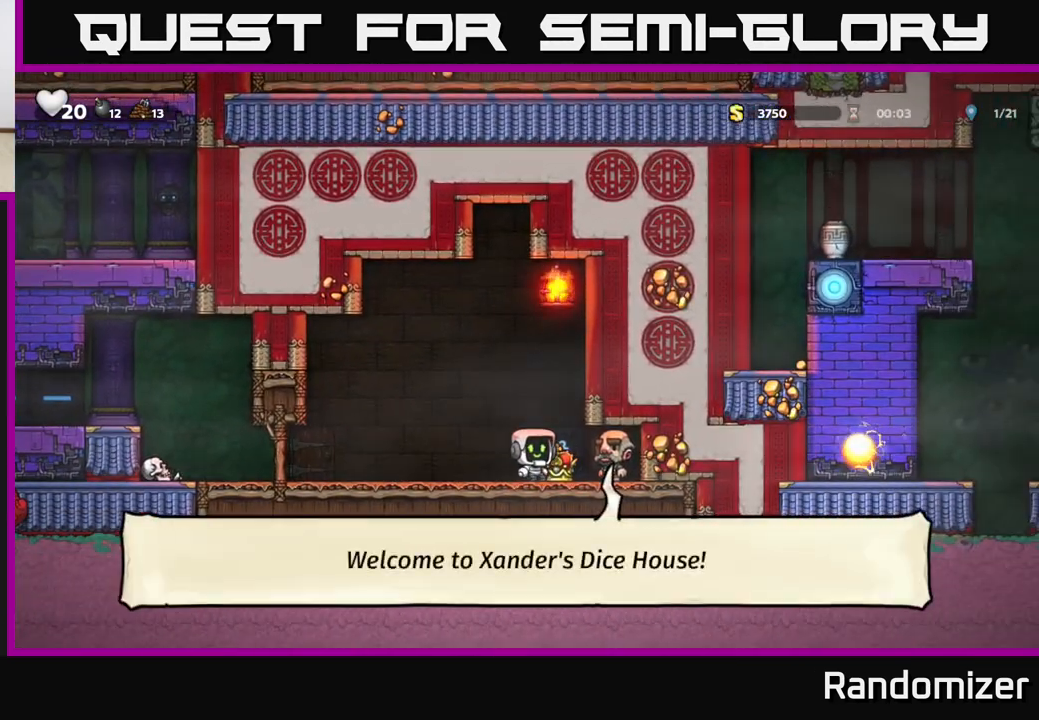
{"buttons": [], "left_stick": "left", "events": [[333, "left_stick", "left"]]}
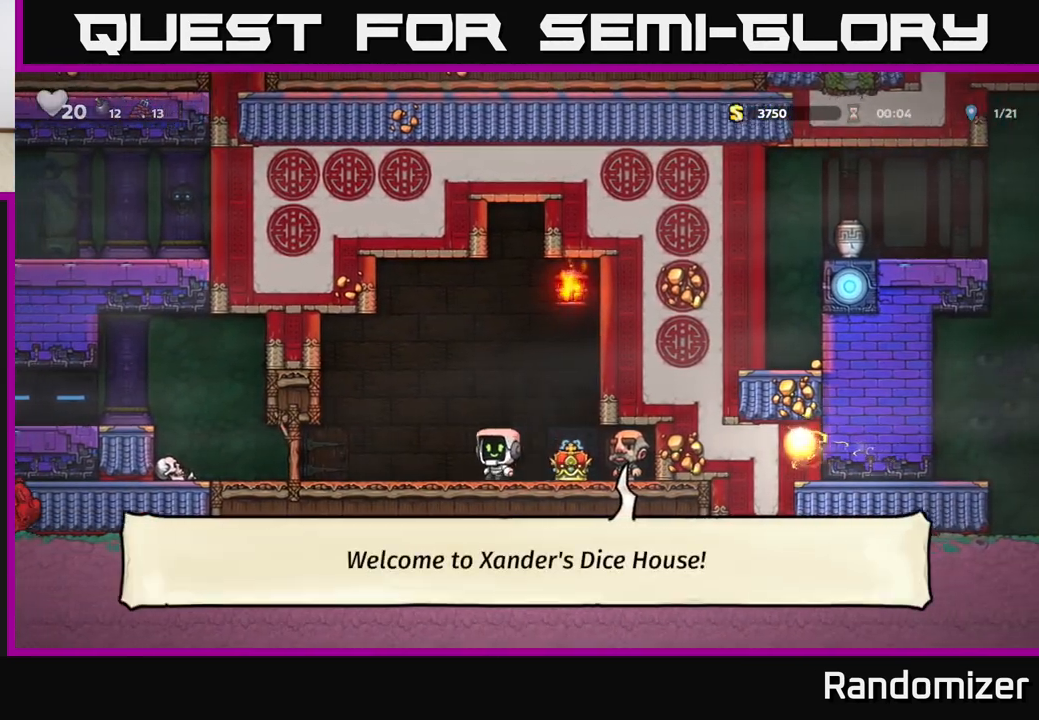
{"buttons": [], "left_stick": "left", "events": []}
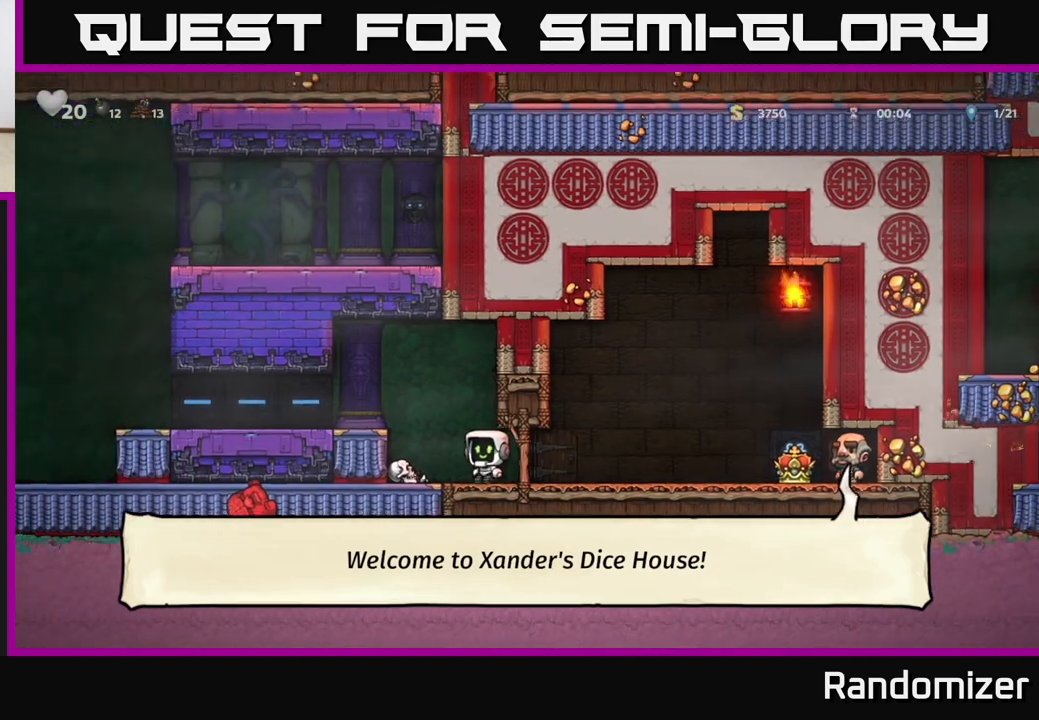
{"buttons": [], "left_stick": "left", "events": [[83, "A", "down"], [233, "A", "up"]]}
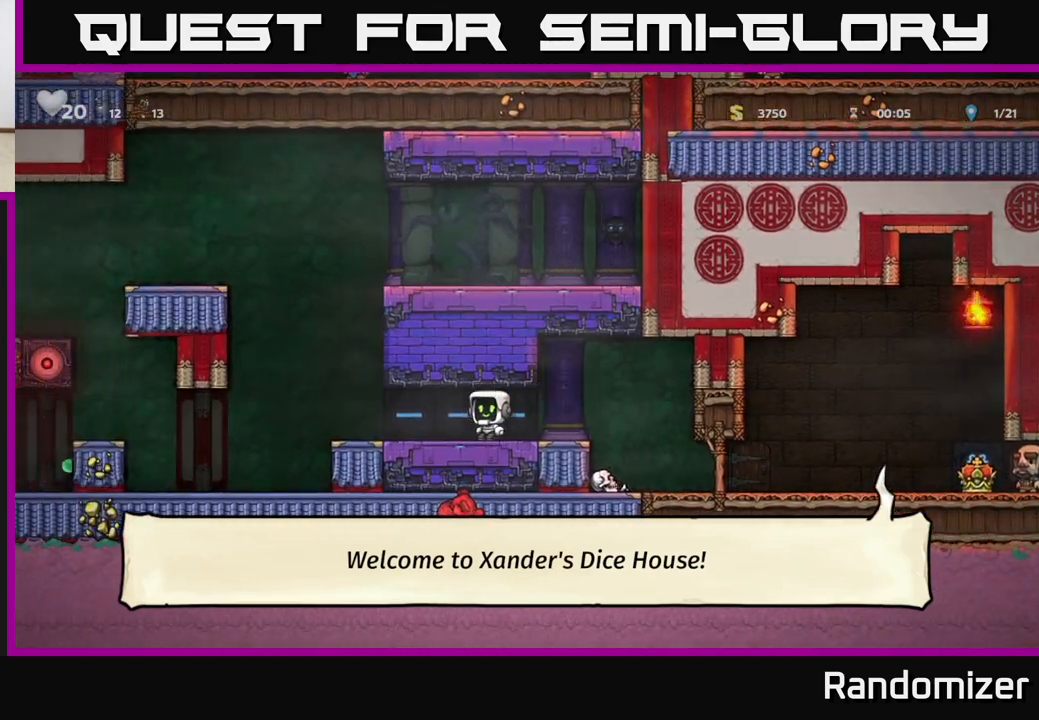
{"buttons": [], "left_stick": "center", "events": [[467, "left_stick", "center"]]}
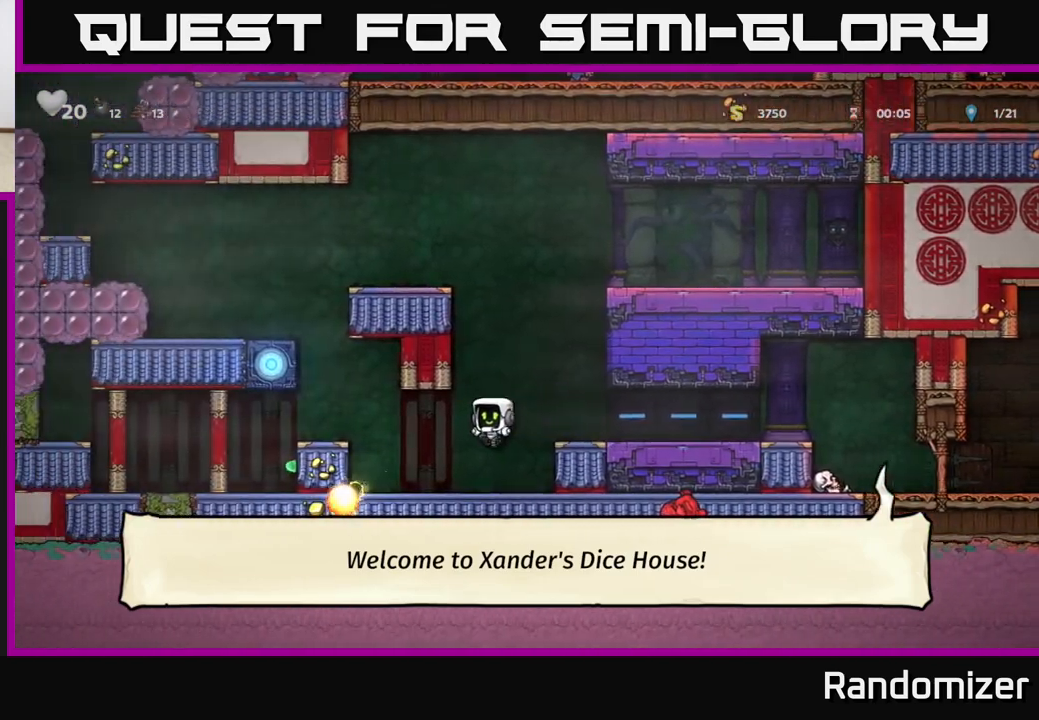
{"buttons": ["A"], "left_stick": "left", "events": [[300, "left_stick", "left"], [417, "A", "down"]]}